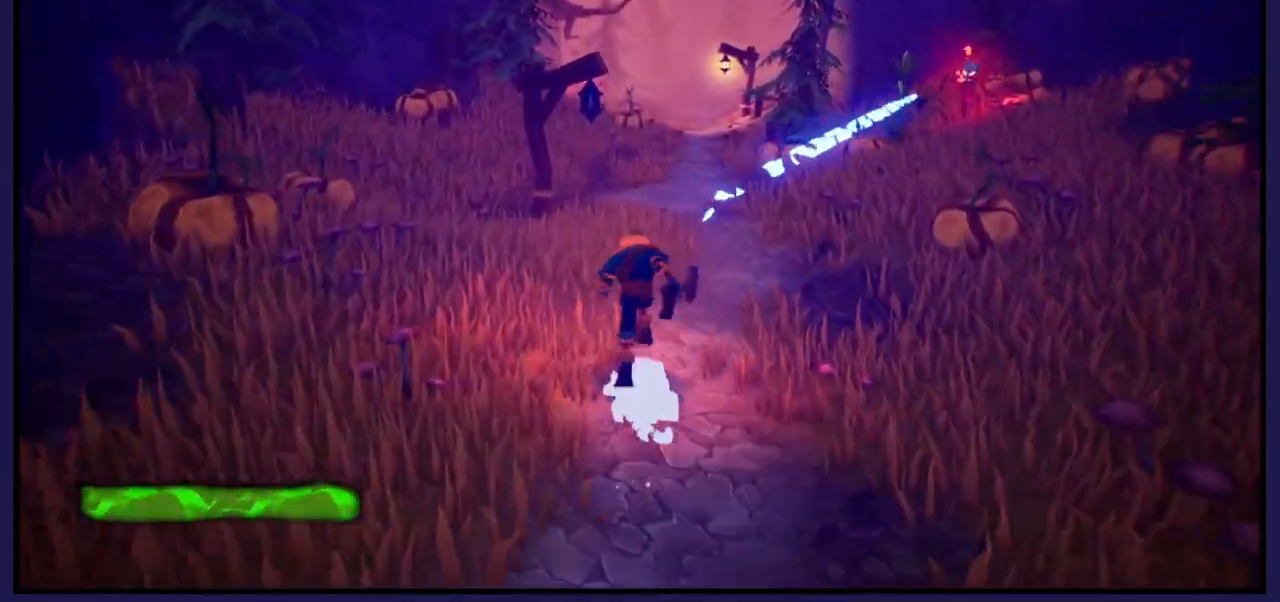
Gameplay with a controller (Xbox layout); each line is a JSON object with the inputs held at the frame after it. "events" lists button and stick changes between this image and that frame as [ms after this image, input, new state], when the widget could be followed in between.
{"buttons": [], "left_stick": "up", "right_stick": "left", "events": [[300, "right_stick", "left"]]}
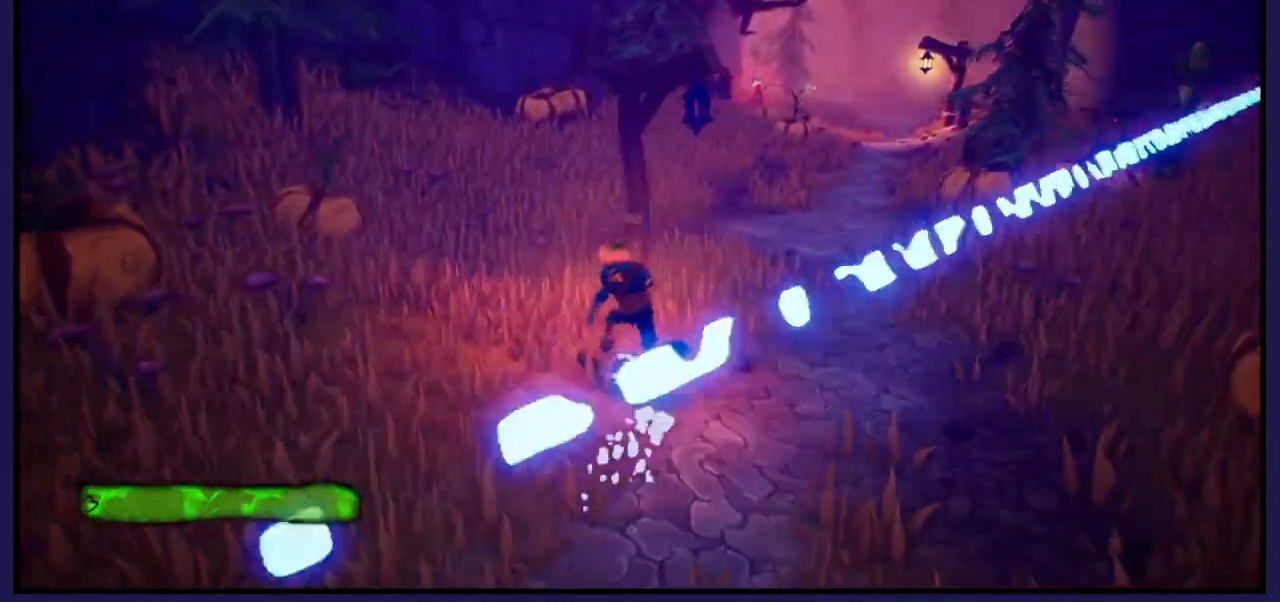
{"buttons": [], "left_stick": "up", "right_stick": "center", "events": [[100, "right_stick", "center"]]}
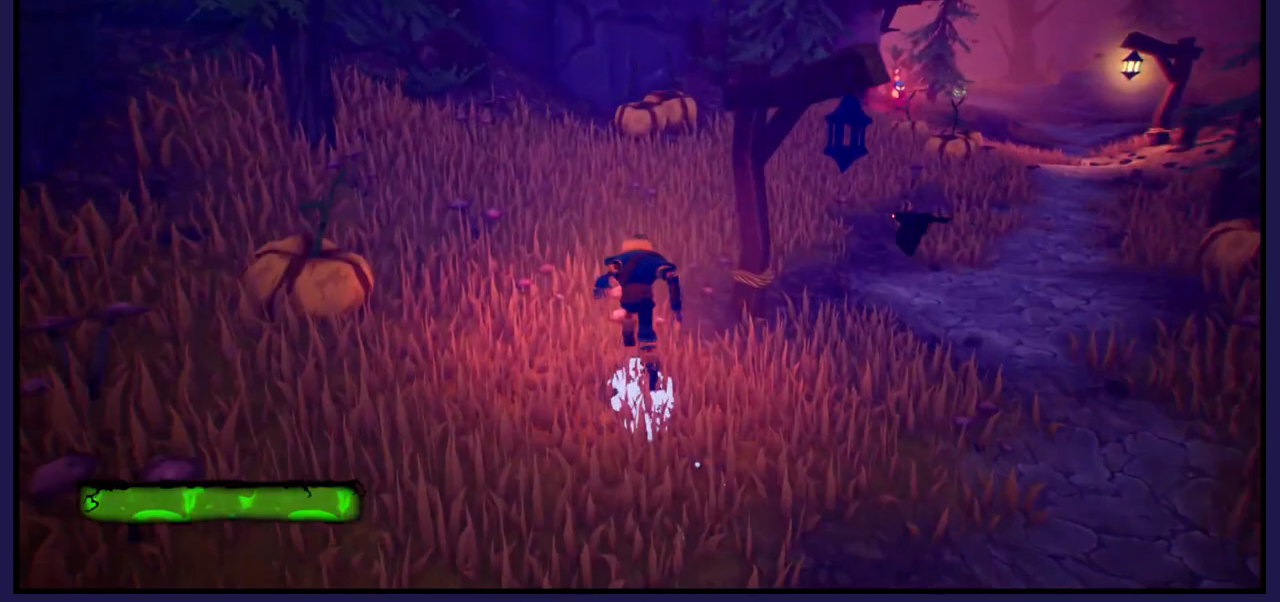
{"buttons": [], "left_stick": "up", "right_stick": "right", "events": [[17, "right_stick", "right"]]}
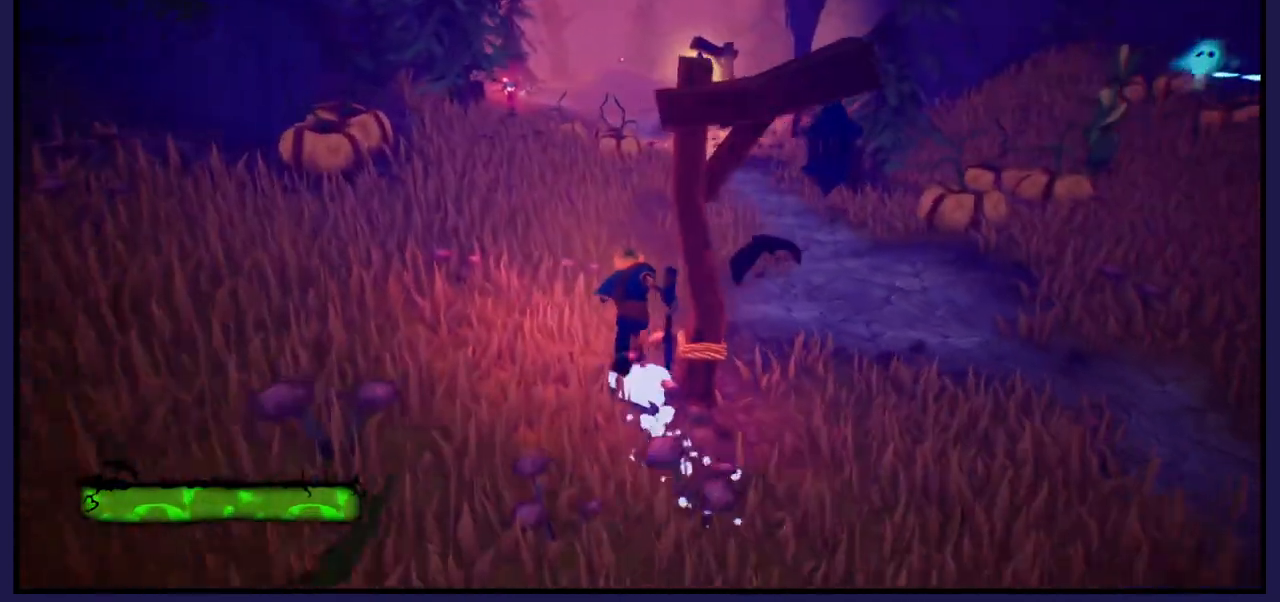
{"buttons": [], "left_stick": "up", "right_stick": "right", "events": []}
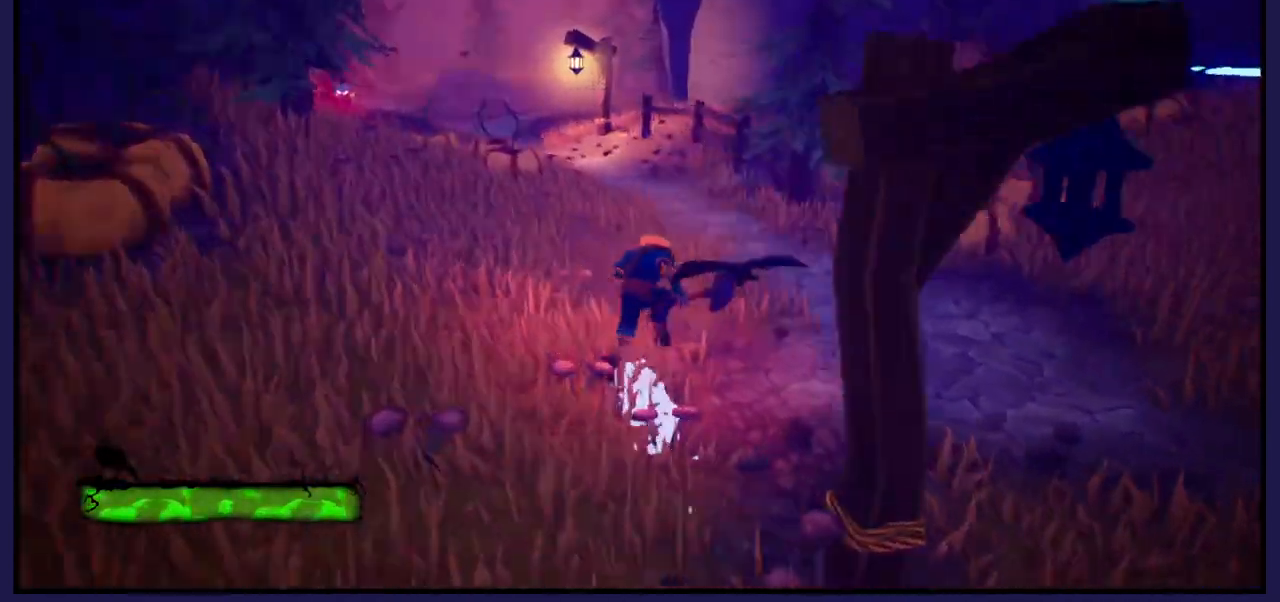
{"buttons": [], "left_stick": "up", "right_stick": "right", "events": []}
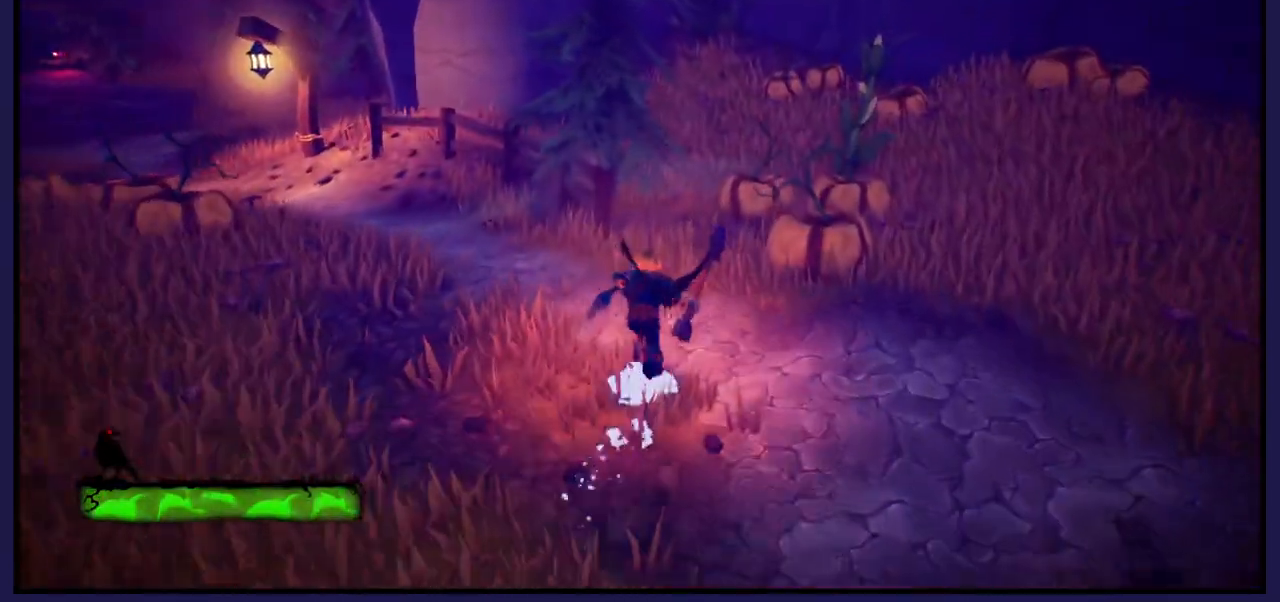
{"buttons": [], "left_stick": "up", "right_stick": "center", "events": [[67, "right_stick", "left"], [483, "right_stick", "center"]]}
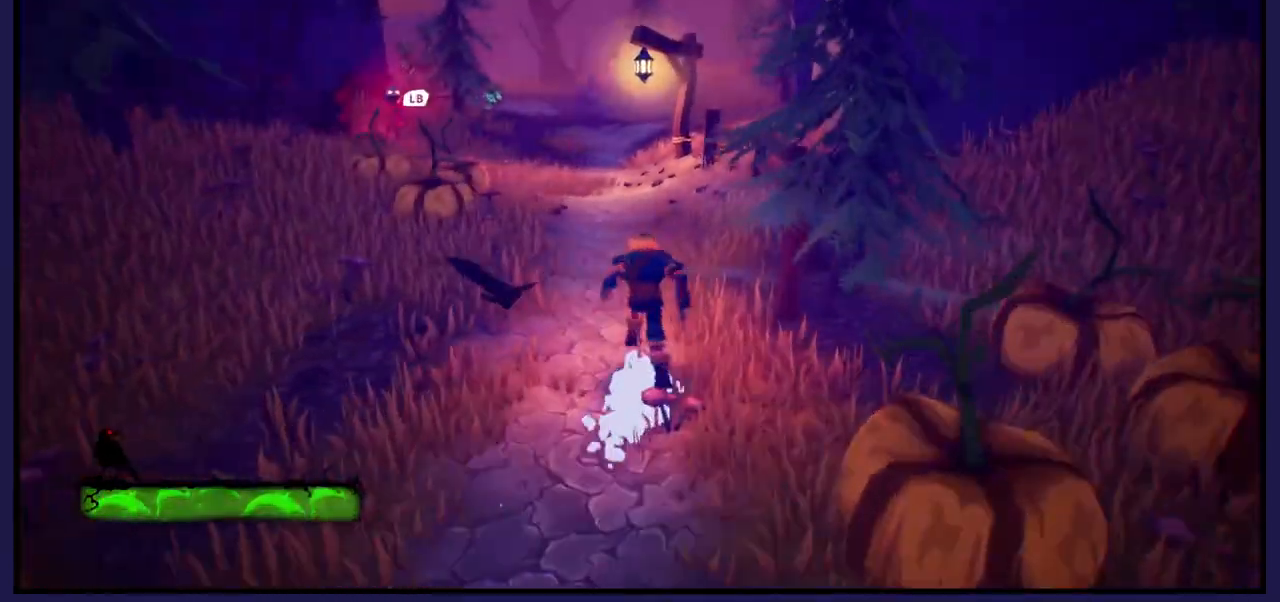
{"buttons": [], "left_stick": "up", "right_stick": "center", "events": [[317, "L1", "down"], [433, "L1", "up"]]}
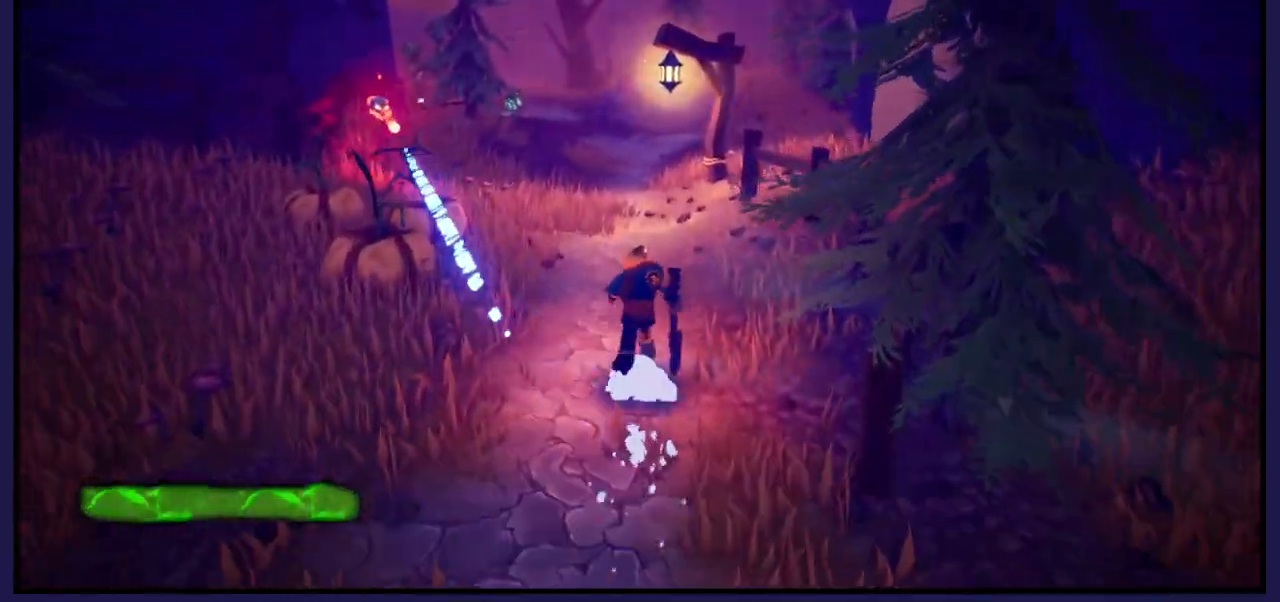
{"buttons": [], "left_stick": "up", "right_stick": "center", "events": []}
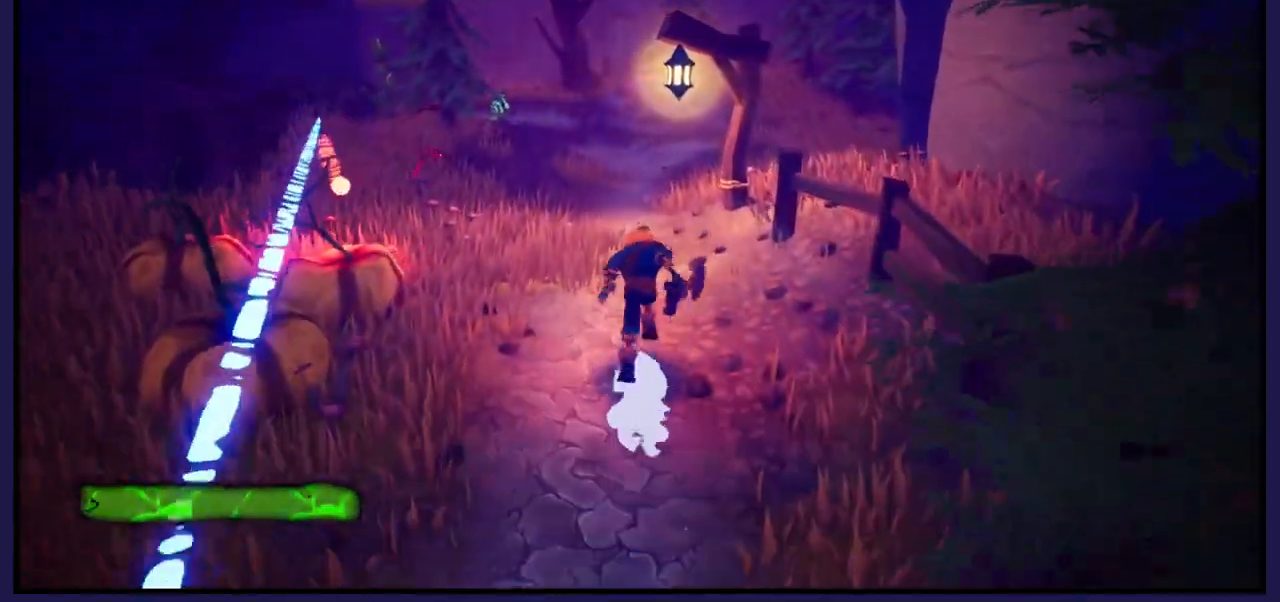
{"buttons": [], "left_stick": "up", "right_stick": "center", "events": []}
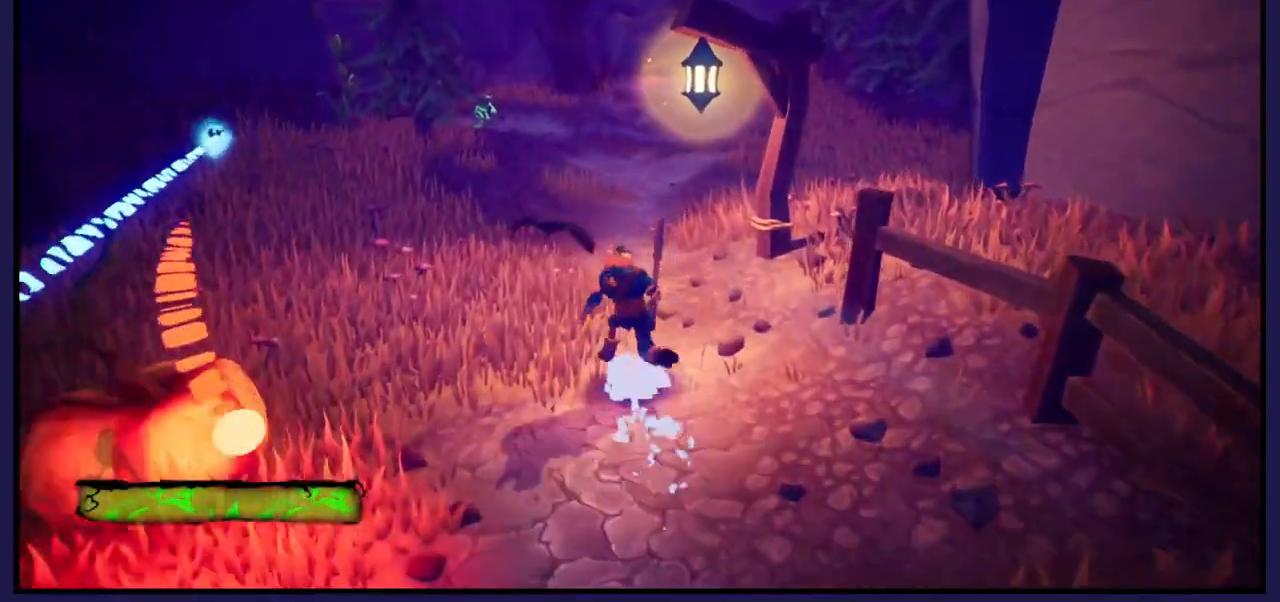
{"buttons": [], "left_stick": "up", "right_stick": "center", "events": []}
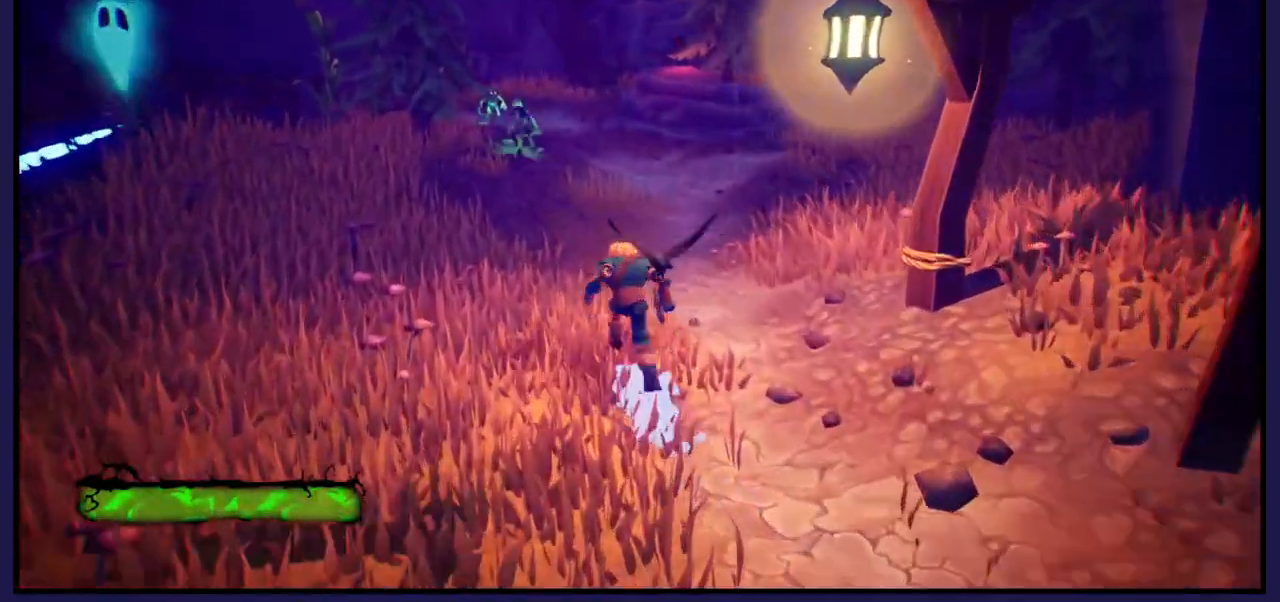
{"buttons": [], "left_stick": "up-right", "right_stick": "center", "events": [[383, "left_stick", "up-right"]]}
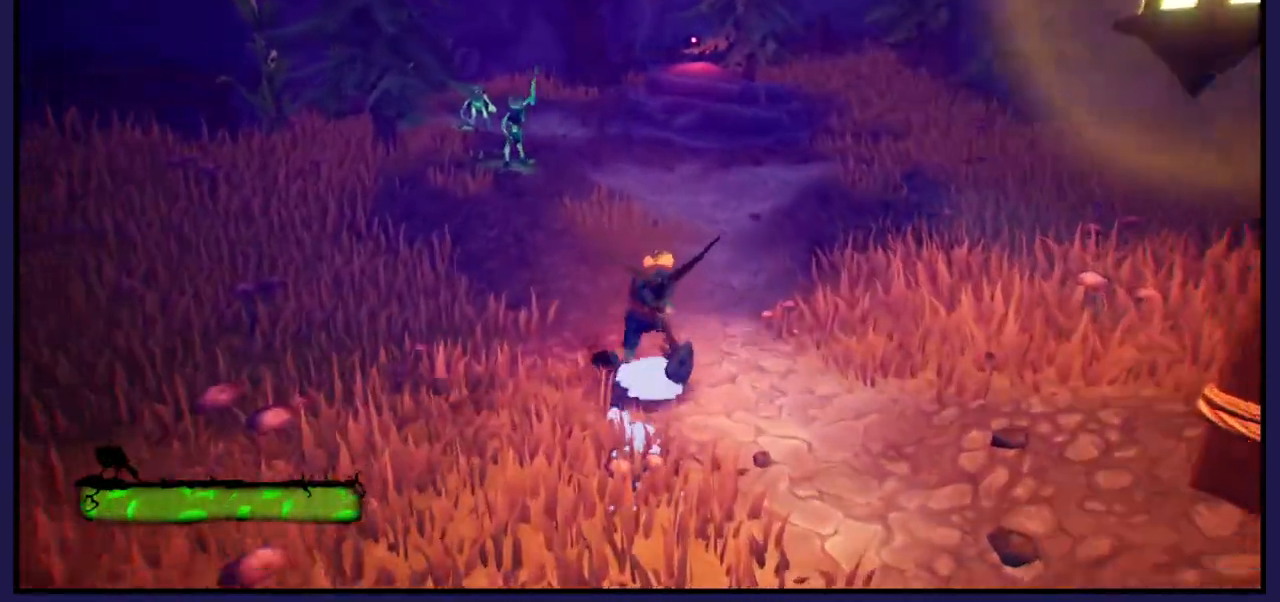
{"buttons": ["L1"], "left_stick": "up", "right_stick": "center", "events": [[367, "left_stick", "up"], [450, "L1", "down"]]}
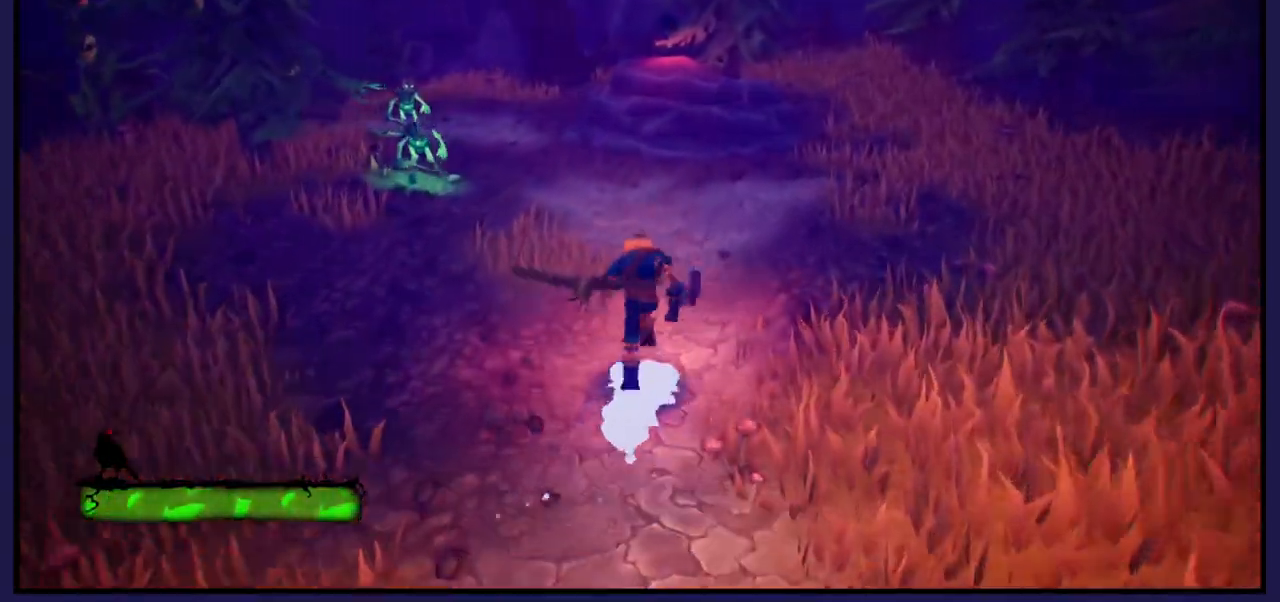
{"buttons": [], "left_stick": "up", "right_stick": "left", "events": [[100, "L1", "up"], [467, "right_stick", "left"]]}
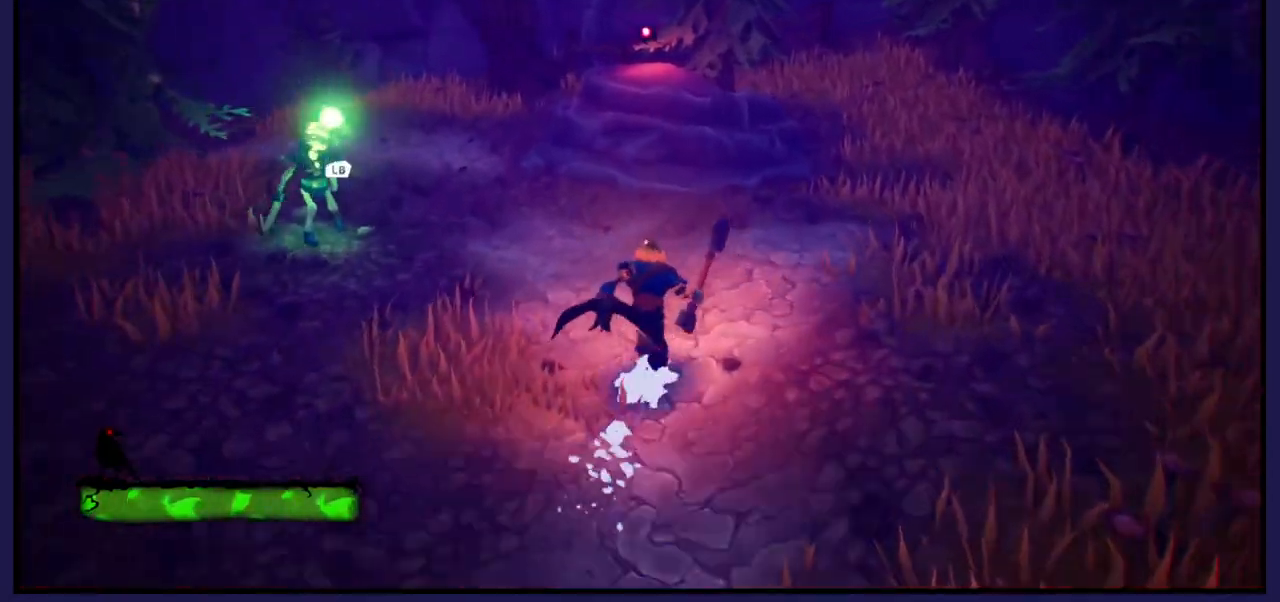
{"buttons": [], "left_stick": "up-right", "right_stick": "center", "events": [[67, "L1", "down"], [217, "left_stick", "up-right"], [217, "right_stick", "center"], [250, "L1", "up"]]}
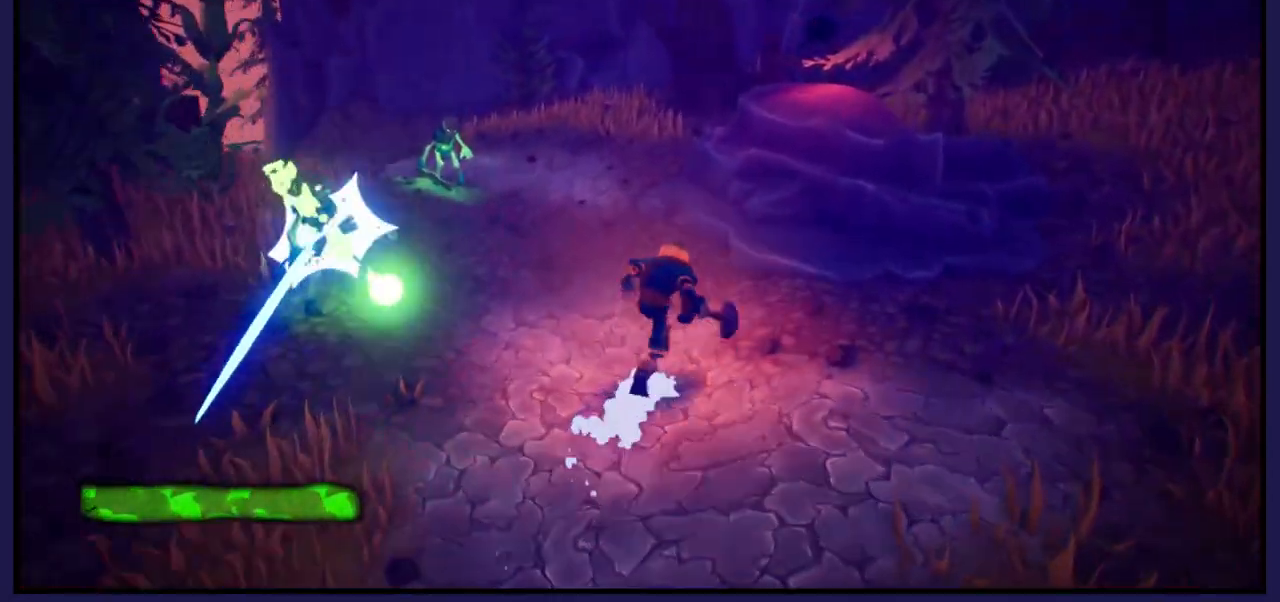
{"buttons": ["X"], "left_stick": "left", "right_stick": "center", "events": [[50, "left_stick", "up-left"], [300, "left_stick", "left"], [500, "X", "down"]]}
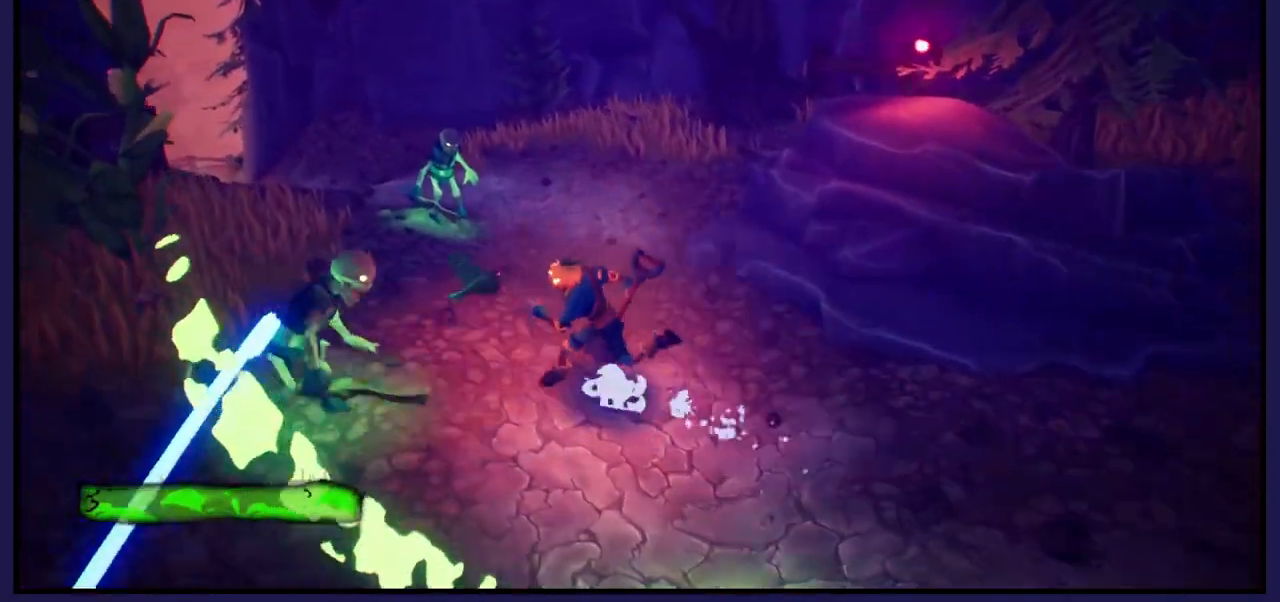
{"buttons": ["X"], "left_stick": "left", "right_stick": "center", "events": [[150, "X", "up"], [267, "X", "down"], [367, "X", "up"], [450, "X", "down"]]}
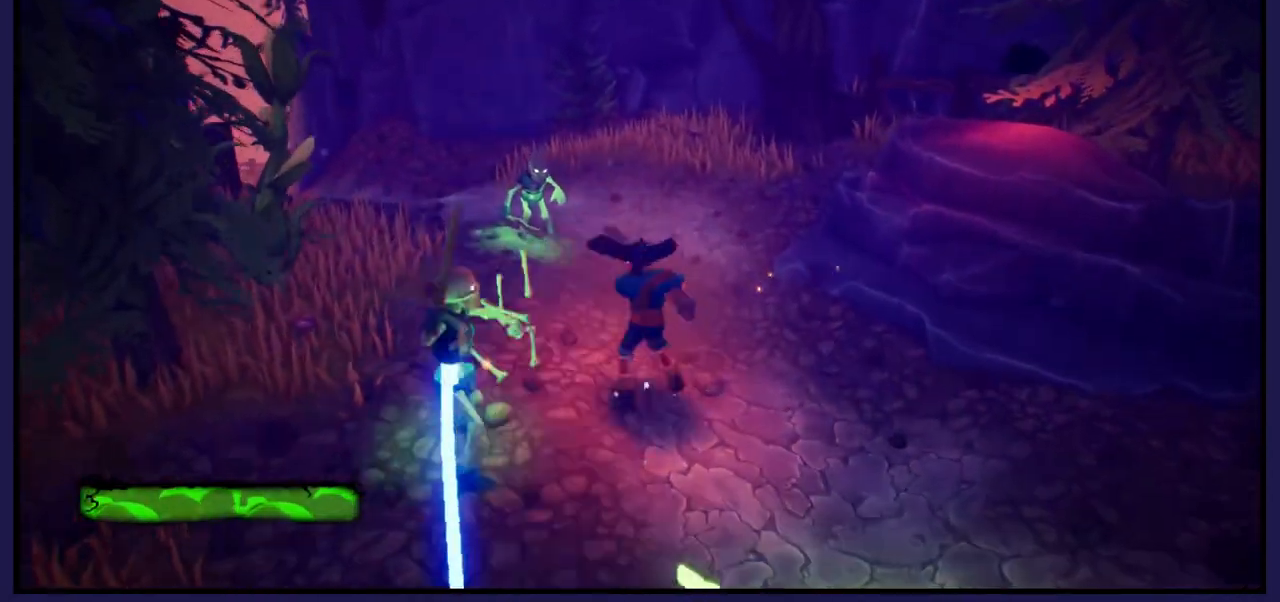
{"buttons": [], "left_stick": "down-left", "right_stick": "center", "events": [[67, "X", "up"], [150, "X", "down"], [150, "left_stick", "down-left"], [283, "X", "up"], [383, "X", "down"], [483, "X", "up"]]}
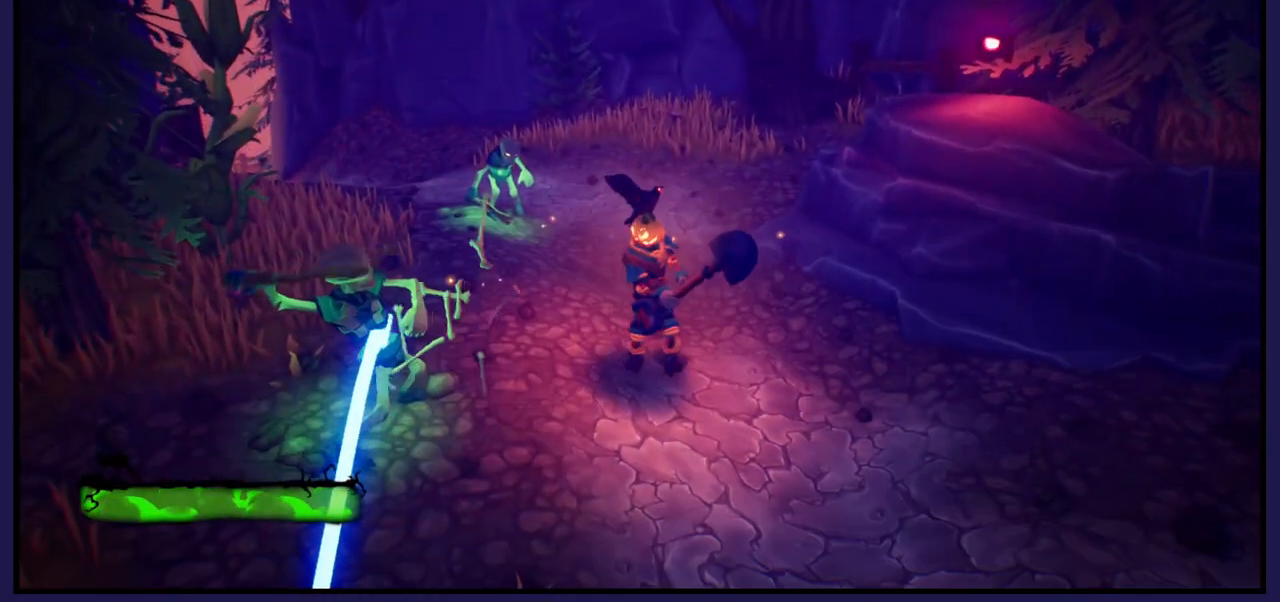
{"buttons": [], "left_stick": "down-left", "right_stick": "center", "events": [[117, "B", "down"], [233, "B", "up"]]}
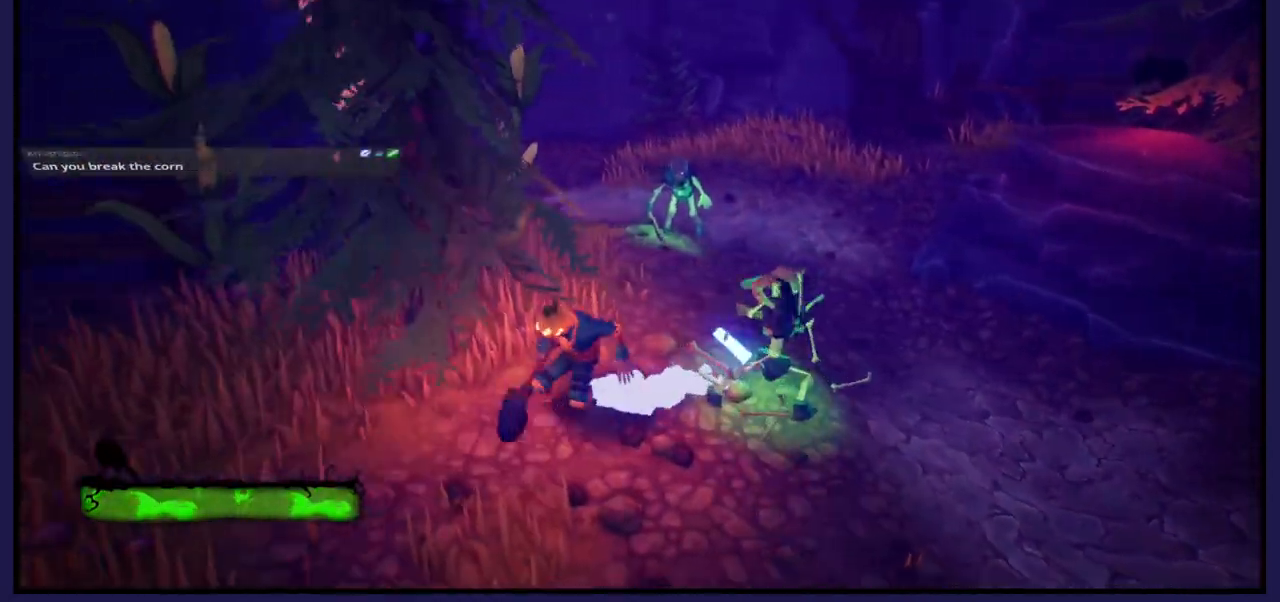
{"buttons": ["X"], "left_stick": "up-right", "right_stick": "center", "events": [[67, "left_stick", "down-right"], [217, "left_stick", "up-right"], [250, "X", "down"], [400, "X", "up"], [500, "X", "down"]]}
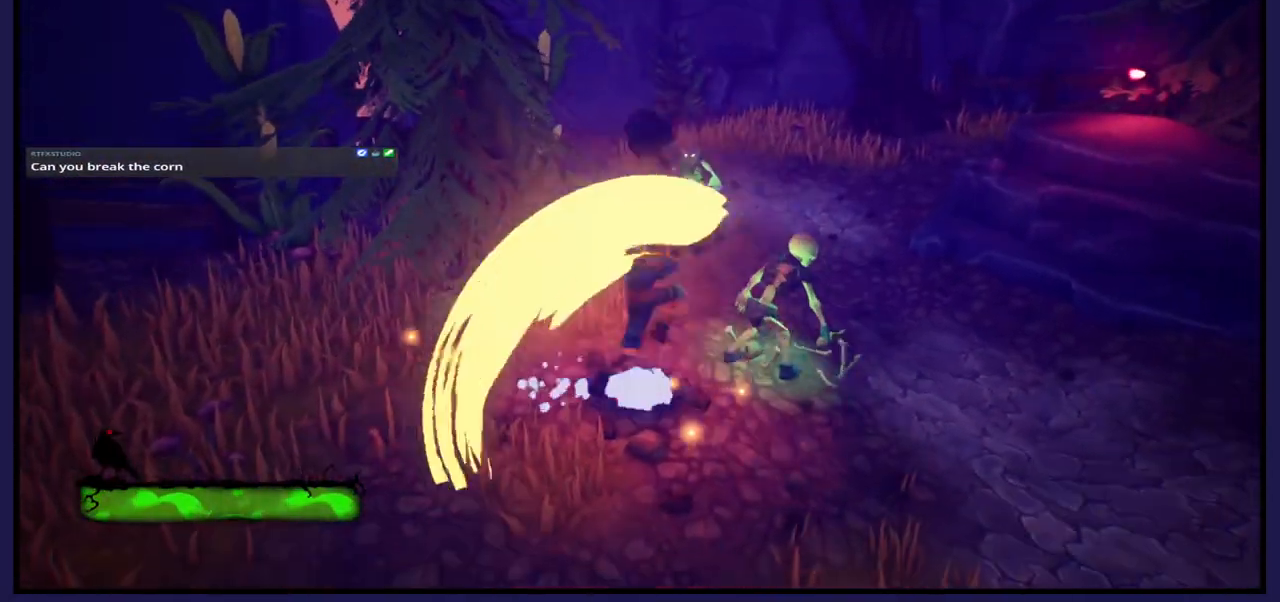
{"buttons": [], "left_stick": "up-right", "right_stick": "center", "events": [[83, "left_stick", "center"], [133, "X", "up"], [250, "X", "down"], [383, "X", "up"], [433, "left_stick", "up-right"]]}
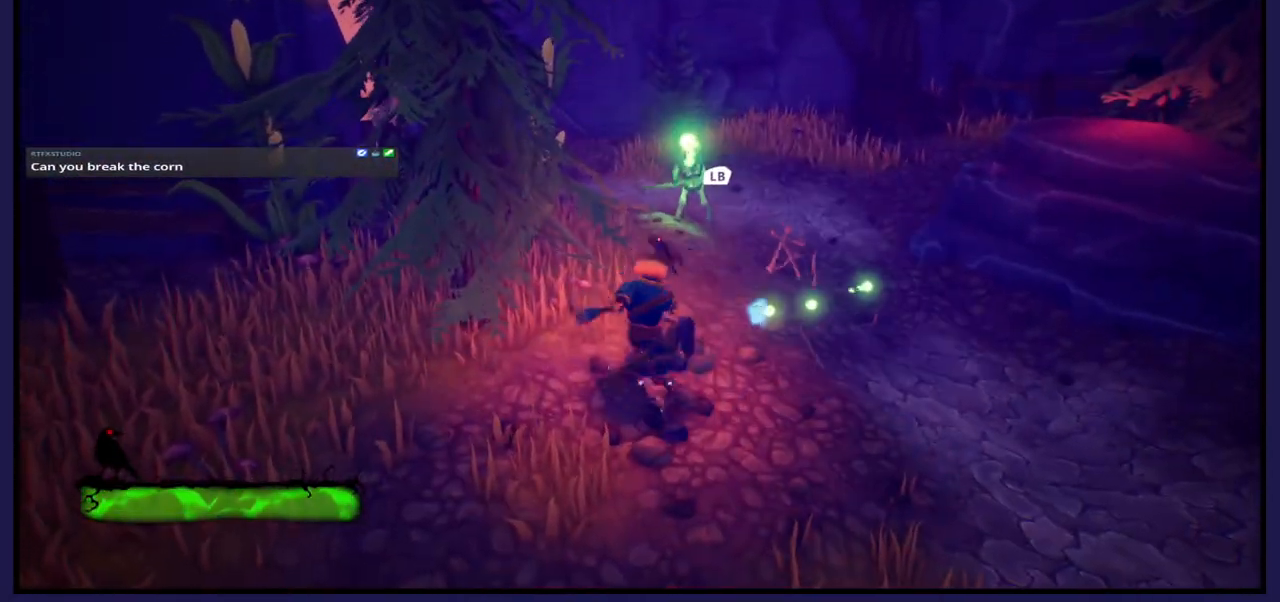
{"buttons": [], "left_stick": "right", "right_stick": "center", "events": [[50, "left_stick", "right"], [333, "B", "down"], [483, "B", "up"]]}
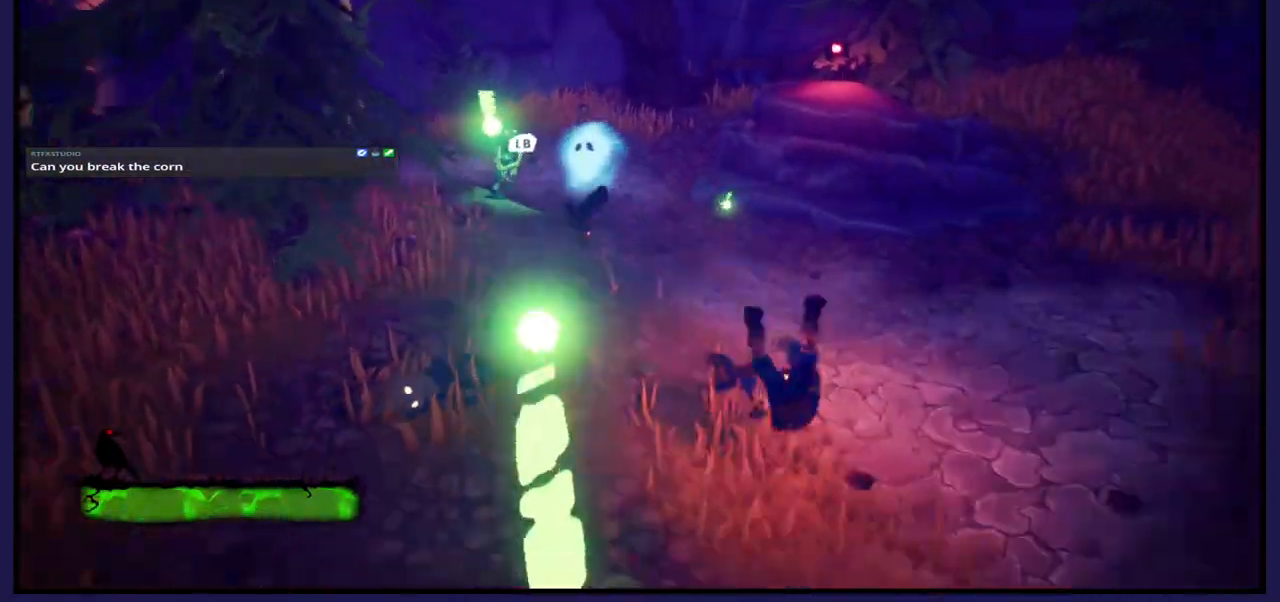
{"buttons": [], "left_stick": "up", "right_stick": "center", "events": [[200, "left_stick", "up-right"], [433, "left_stick", "up"]]}
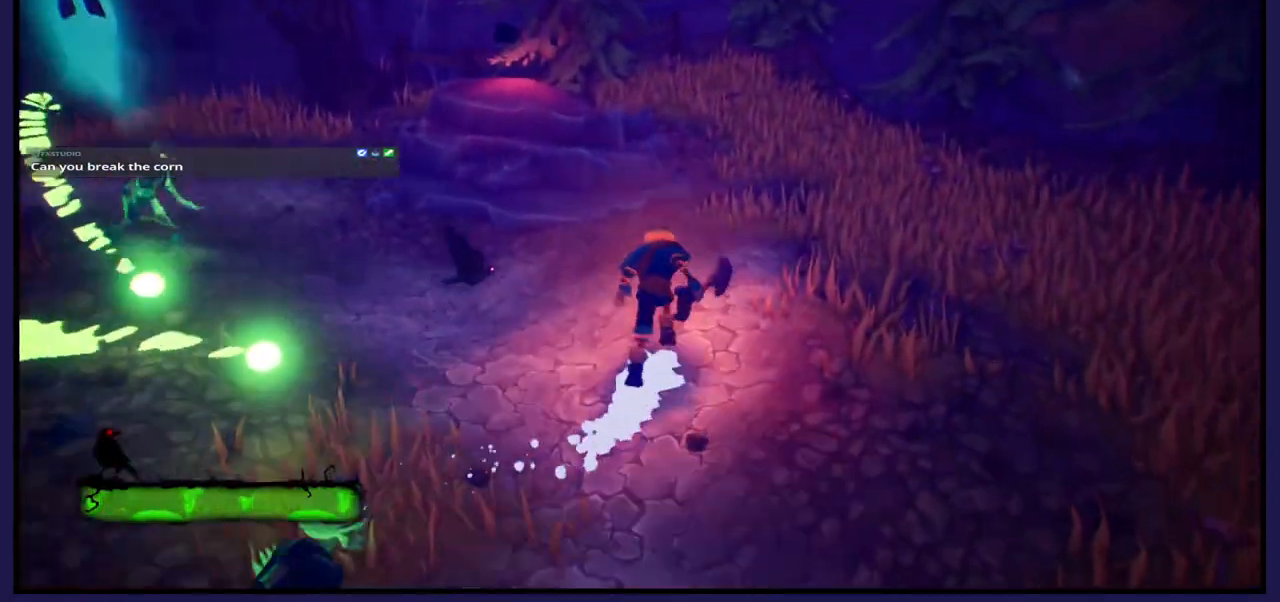
{"buttons": [], "left_stick": "up-left", "right_stick": "center", "events": [[133, "left_stick", "up-left"]]}
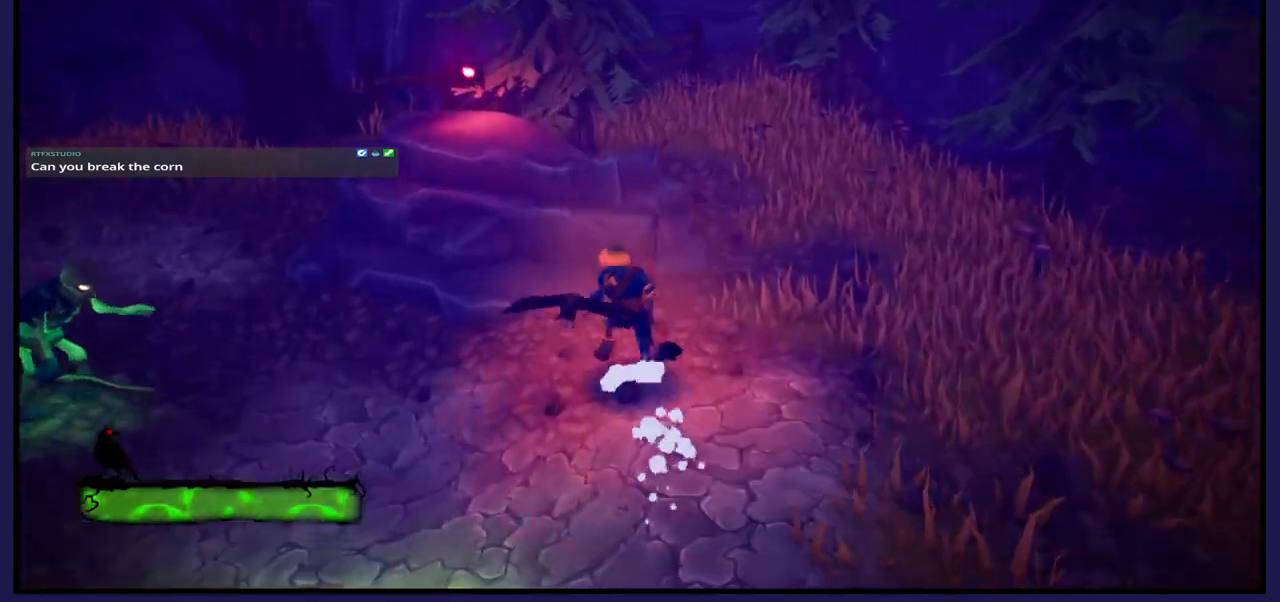
{"buttons": ["X"], "left_stick": "left", "right_stick": "center", "events": [[333, "left_stick", "left"], [483, "X", "down"]]}
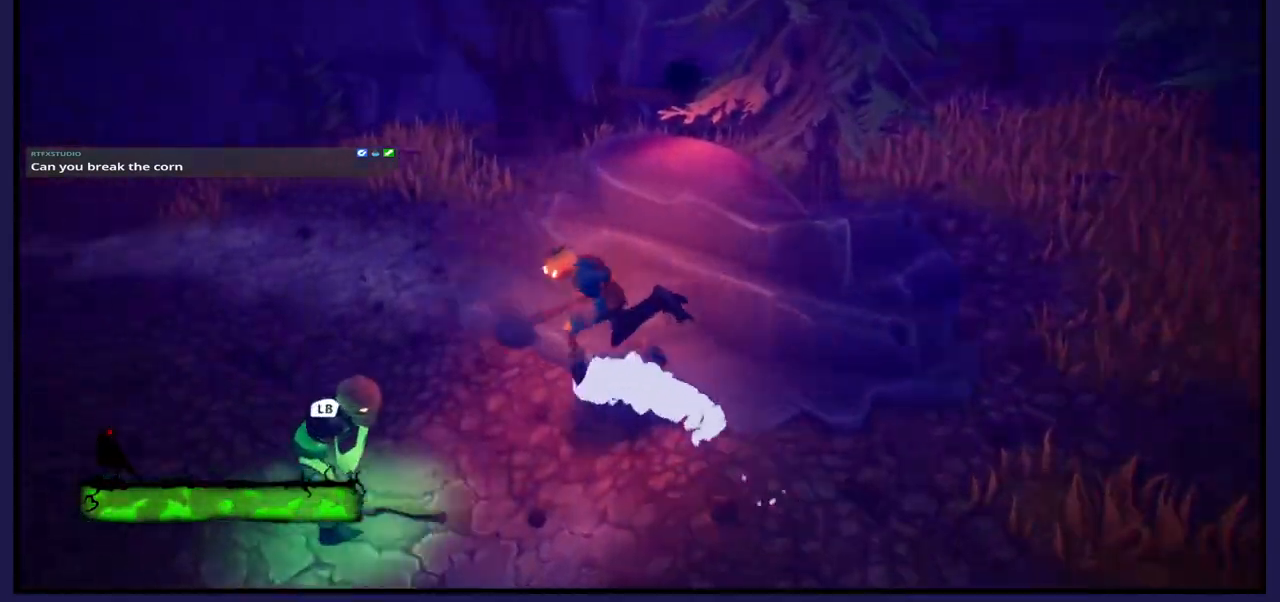
{"buttons": ["X"], "left_stick": "down-left", "right_stick": "center", "events": [[133, "X", "up"], [183, "left_stick", "down-left"], [233, "X", "down"], [350, "X", "up"], [433, "X", "down"]]}
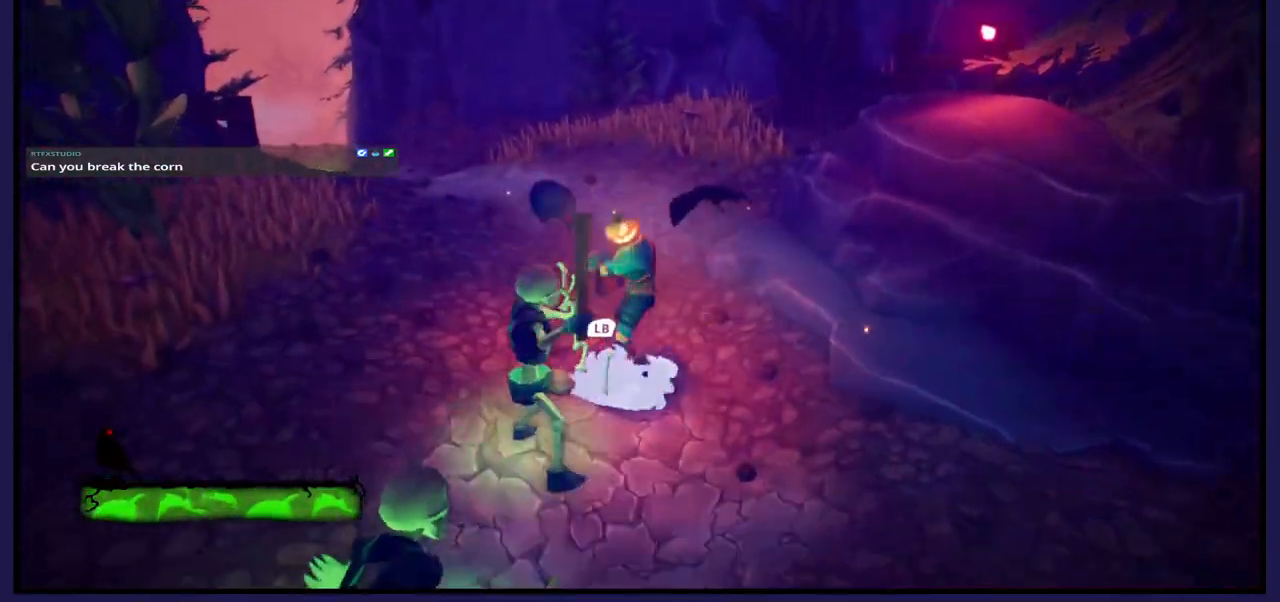
{"buttons": [], "left_stick": "down-left", "right_stick": "center", "events": [[33, "X", "up"], [200, "B", "down"], [350, "B", "up"]]}
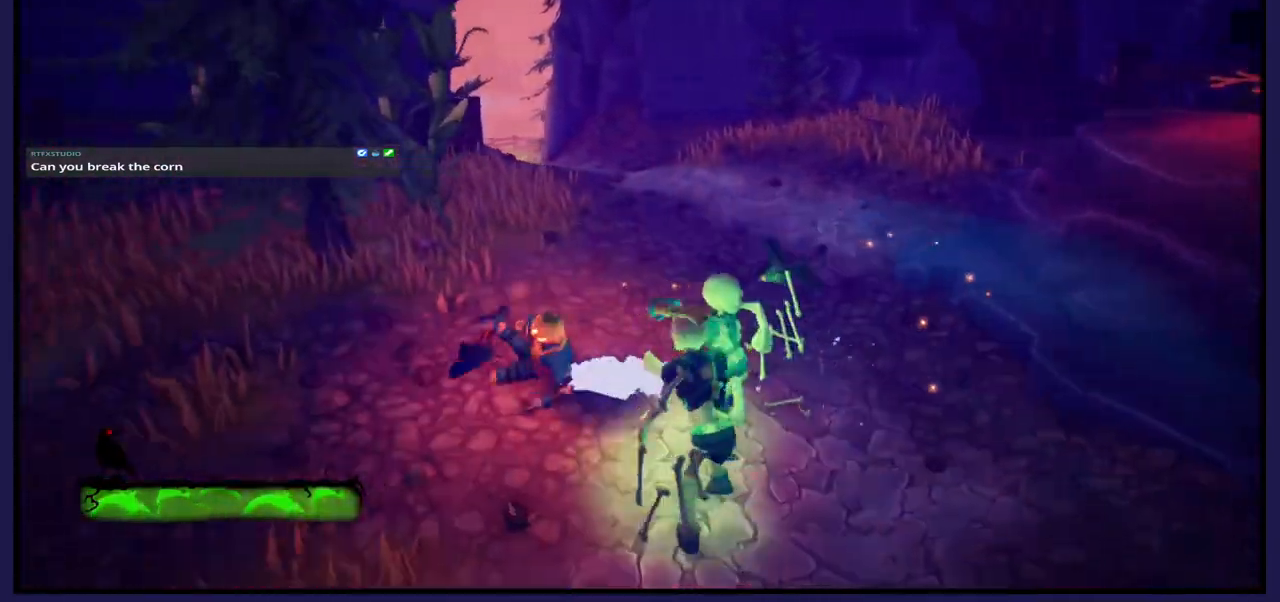
{"buttons": [], "left_stick": "down-right", "right_stick": "center", "events": [[100, "left_stick", "down-right"], [283, "X", "down"], [450, "X", "up"]]}
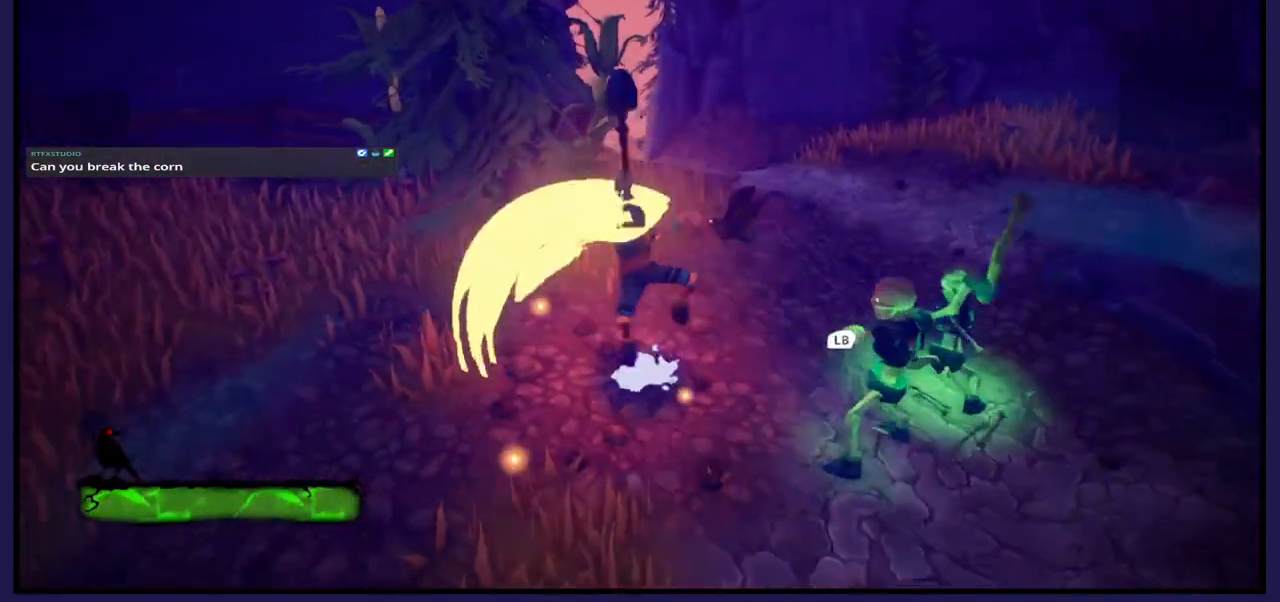
{"buttons": [], "left_stick": "down-right", "right_stick": "center", "events": [[33, "X", "down"], [150, "X", "up"], [267, "B", "down"], [400, "B", "up"]]}
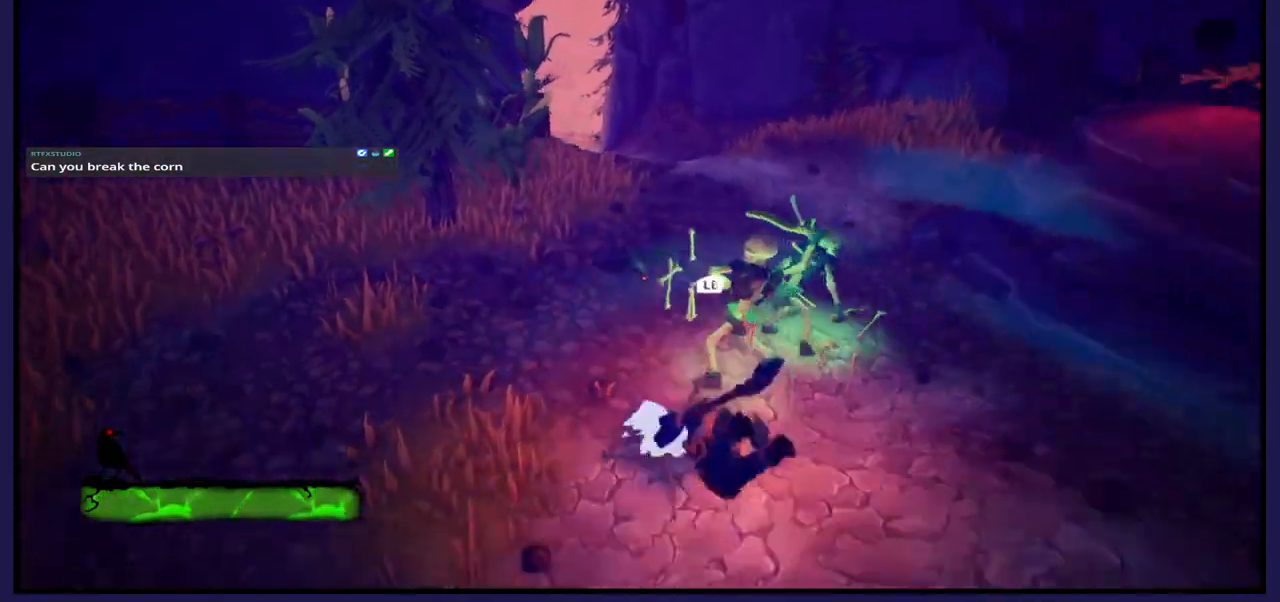
{"buttons": ["X"], "left_stick": "up-left", "right_stick": "center", "events": [[200, "left_stick", "up-right"], [383, "X", "down"], [383, "left_stick", "up-left"]]}
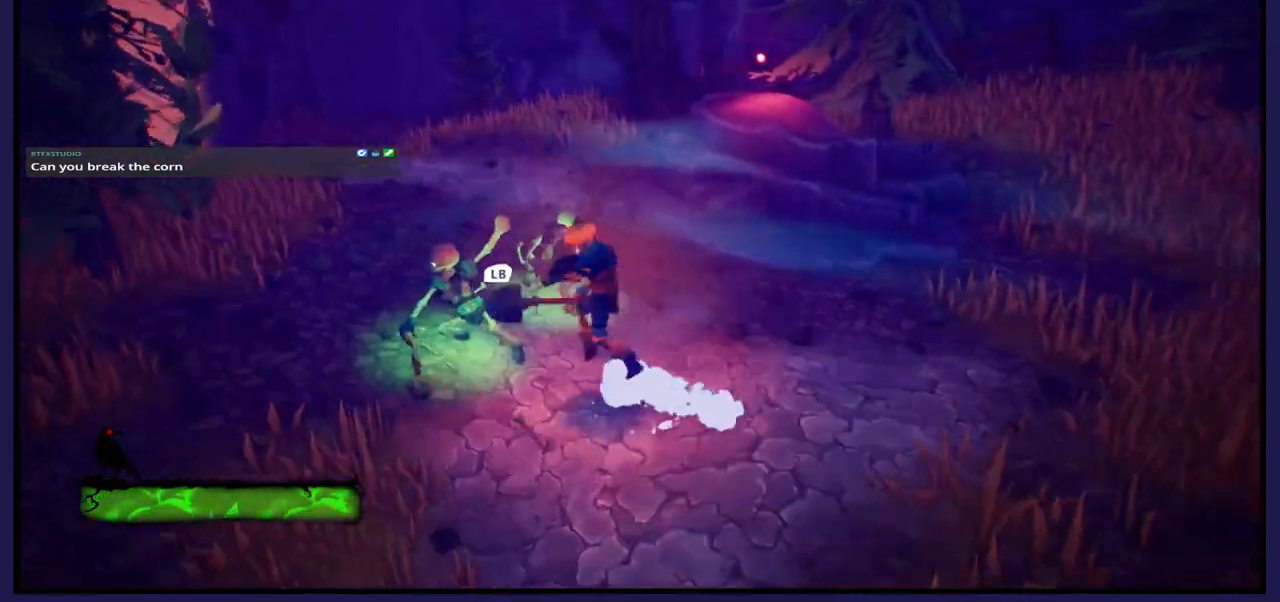
{"buttons": ["X", "L1"], "left_stick": "up", "right_stick": "center", "events": [[33, "X", "up"], [83, "left_stick", "left"], [133, "X", "down"], [250, "left_stick", "up"], [283, "X", "up"], [367, "X", "down"], [483, "L1", "down"]]}